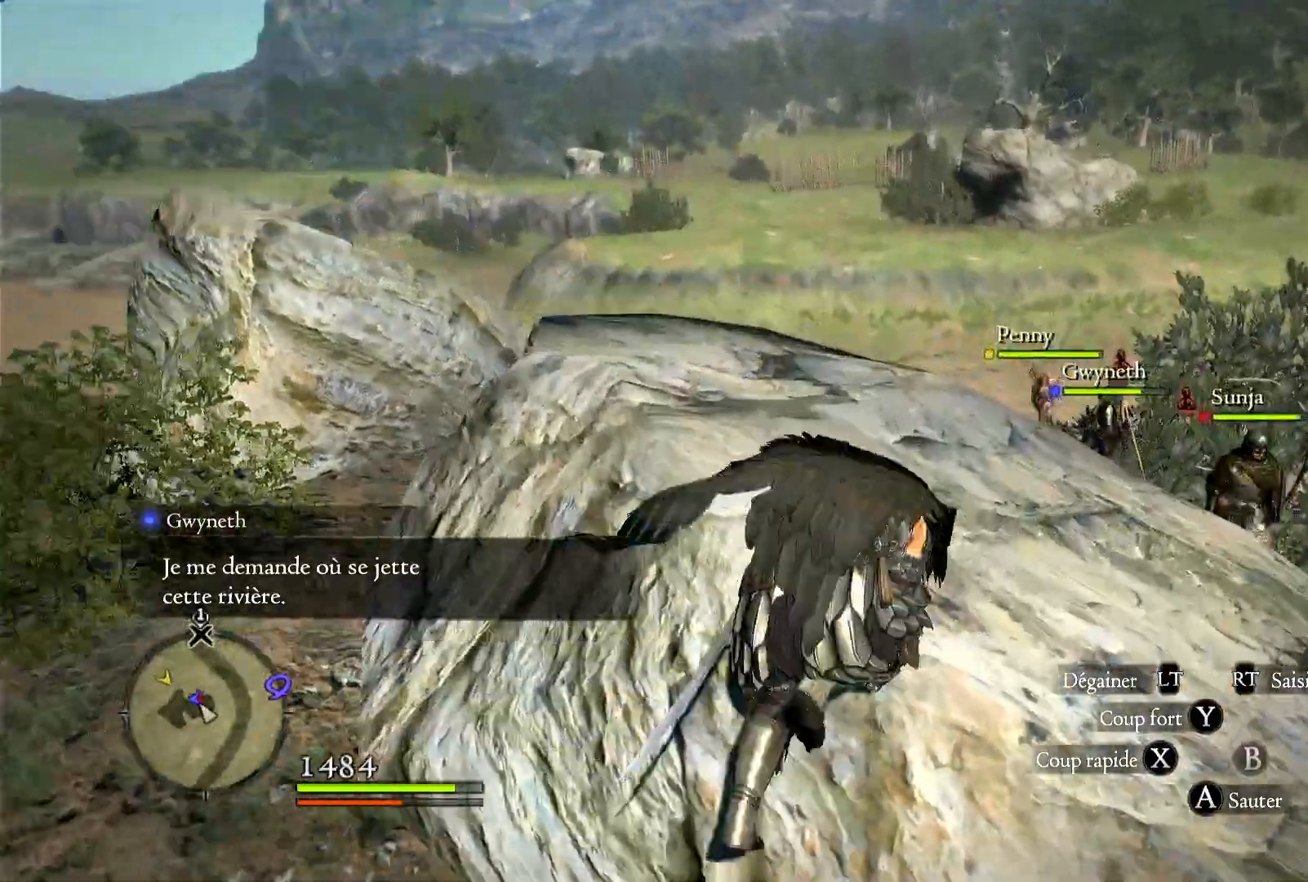
Gameplay with a controller (Xbox layout); each line is a JSON object with the inputs held at the frame after it. "button_events" lists button changes between this image and that frame as [ms after this image, input, new state], when the widget could be followed in between (sticks are given only as held states).
{"buttons": [], "left_stick": "up", "right_stick": "center", "button_events": []}
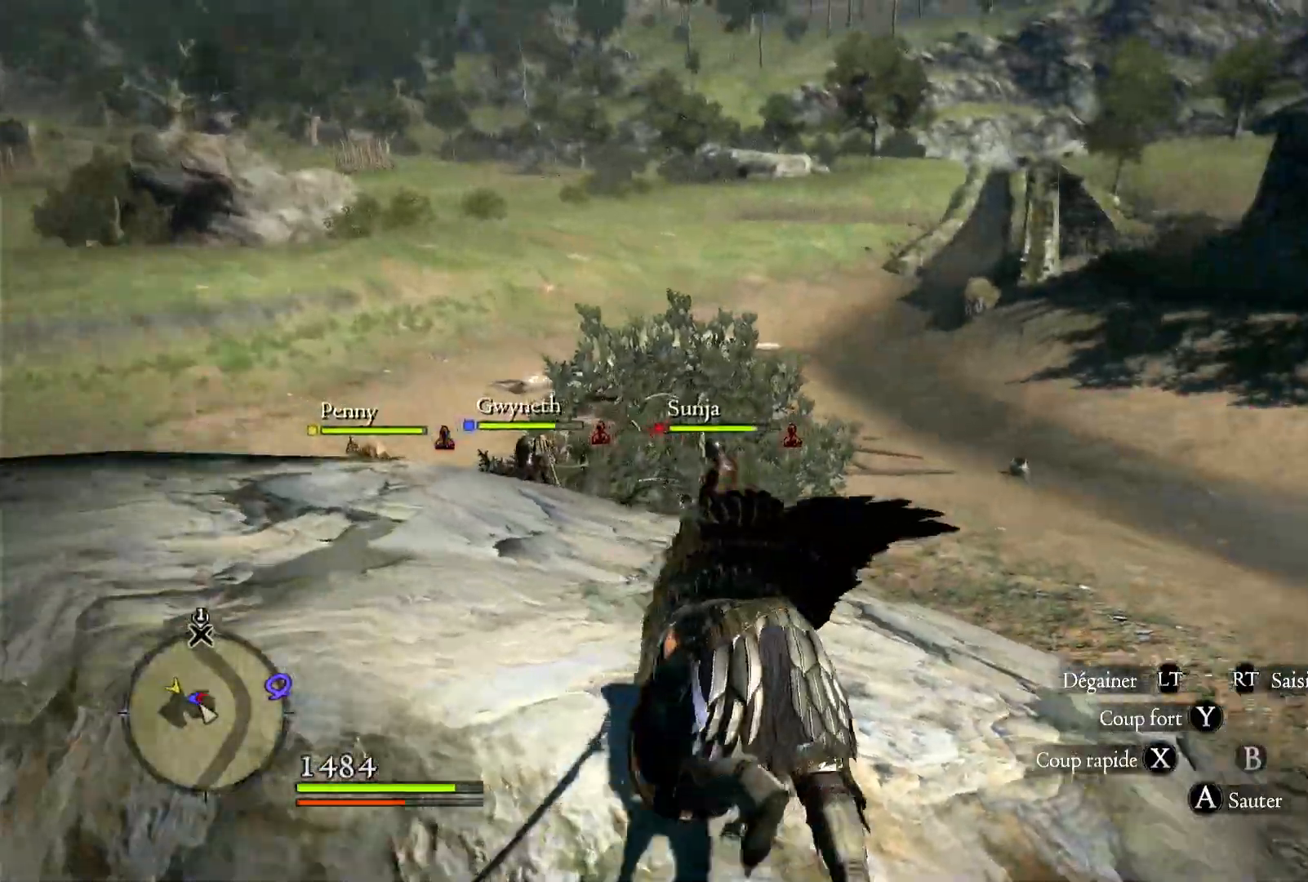
{"buttons": [], "left_stick": "up-left", "right_stick": "center", "button_events": []}
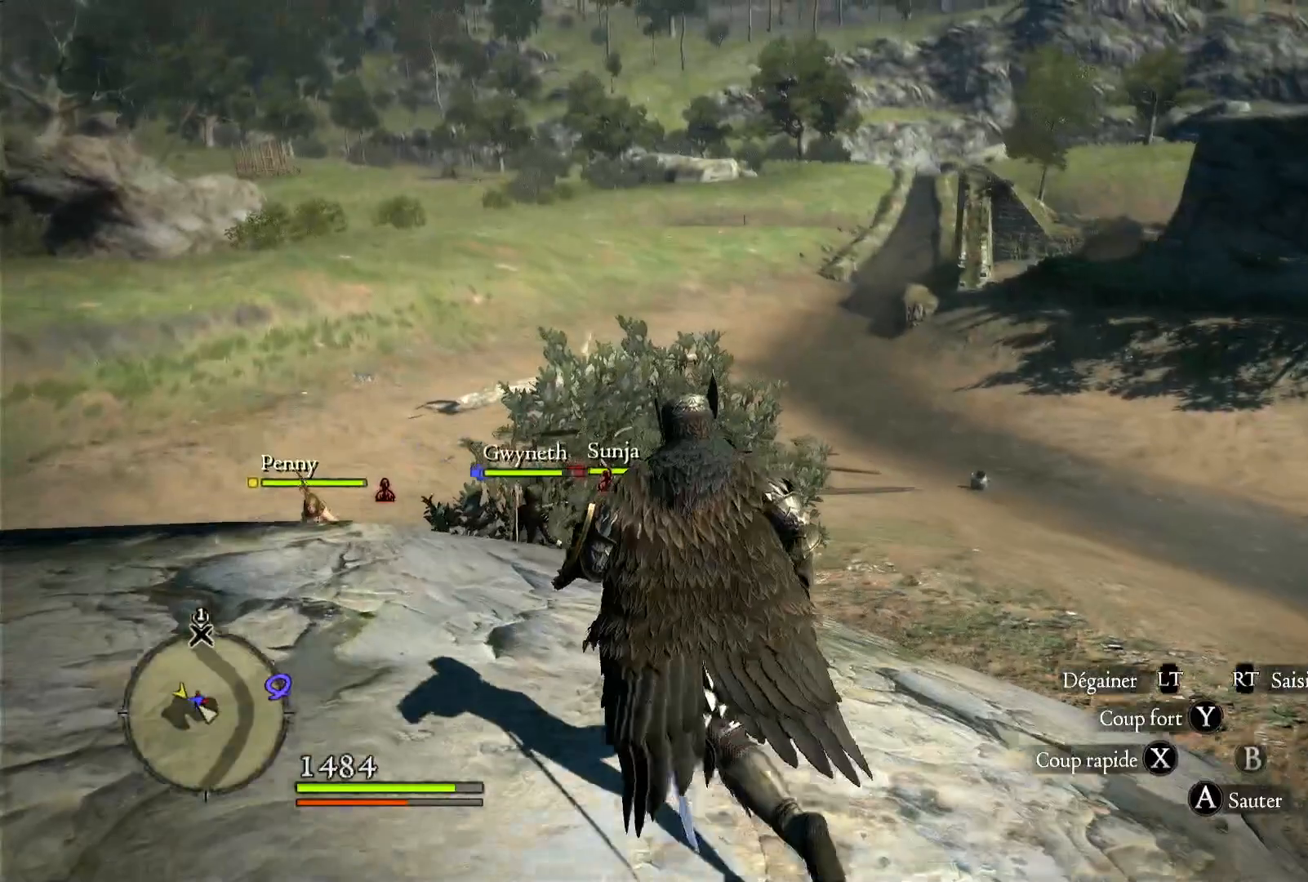
{"buttons": [], "left_stick": "up-left", "right_stick": "center", "button_events": []}
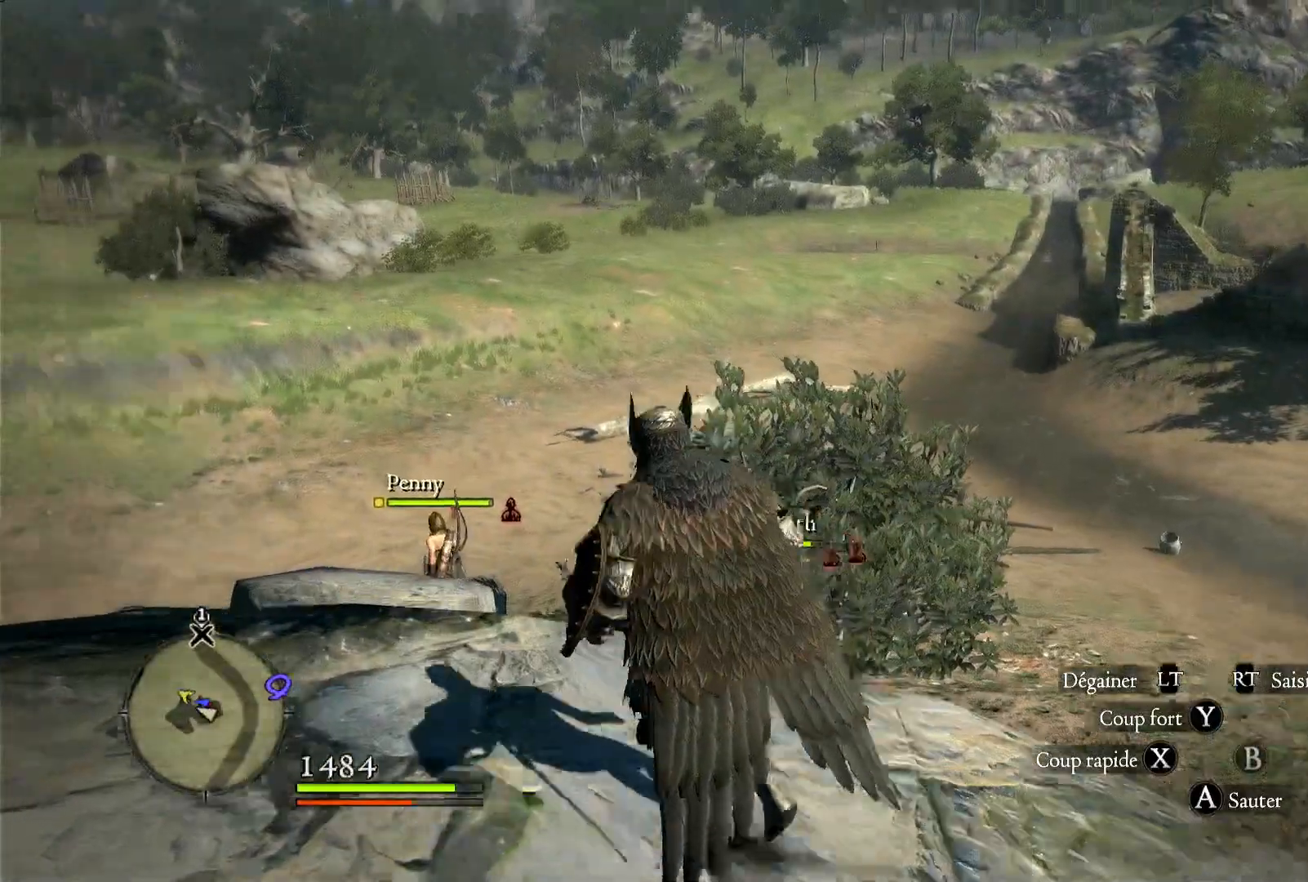
{"buttons": [], "left_stick": "center", "right_stick": "center", "button_events": []}
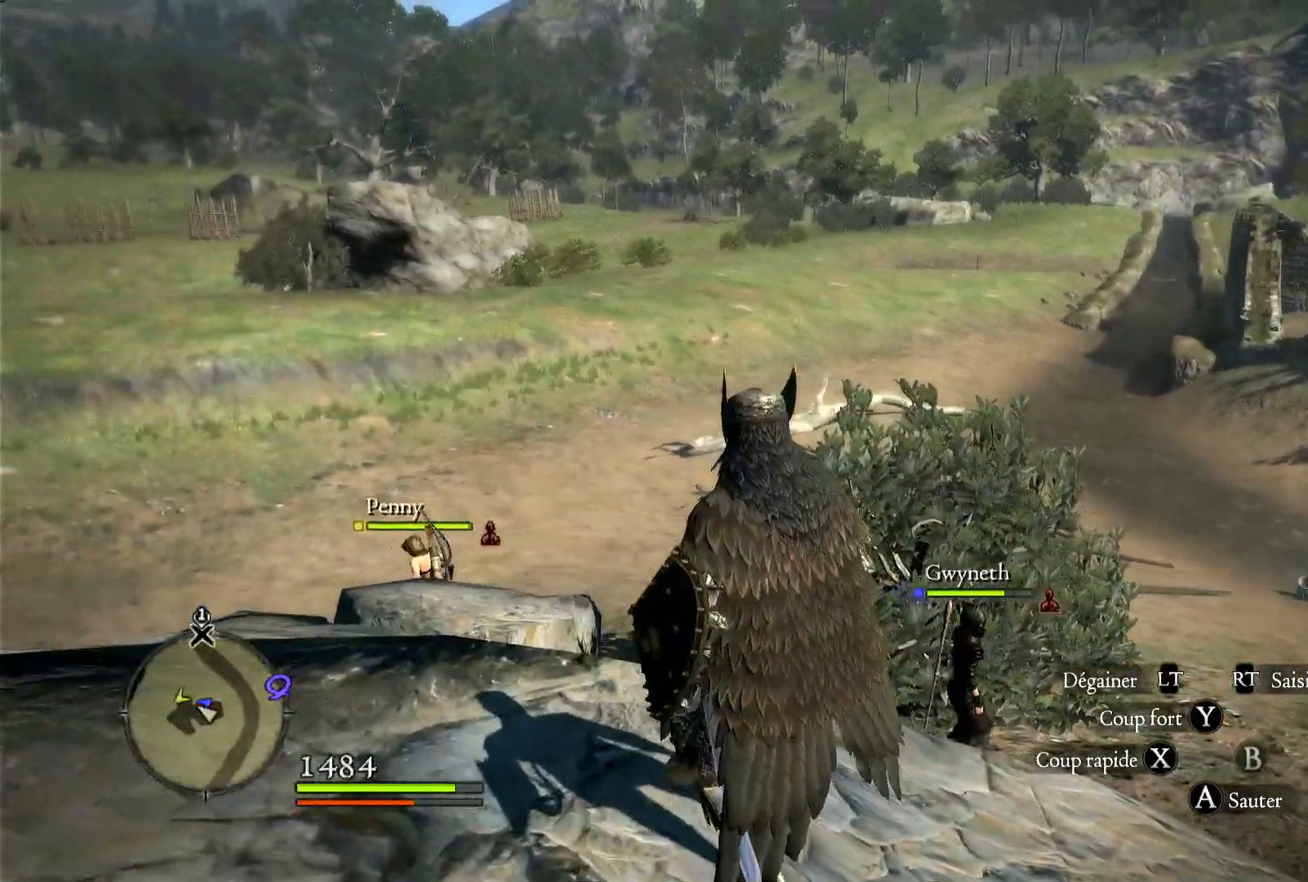
{"buttons": [], "left_stick": "up-left", "right_stick": "left", "button_events": []}
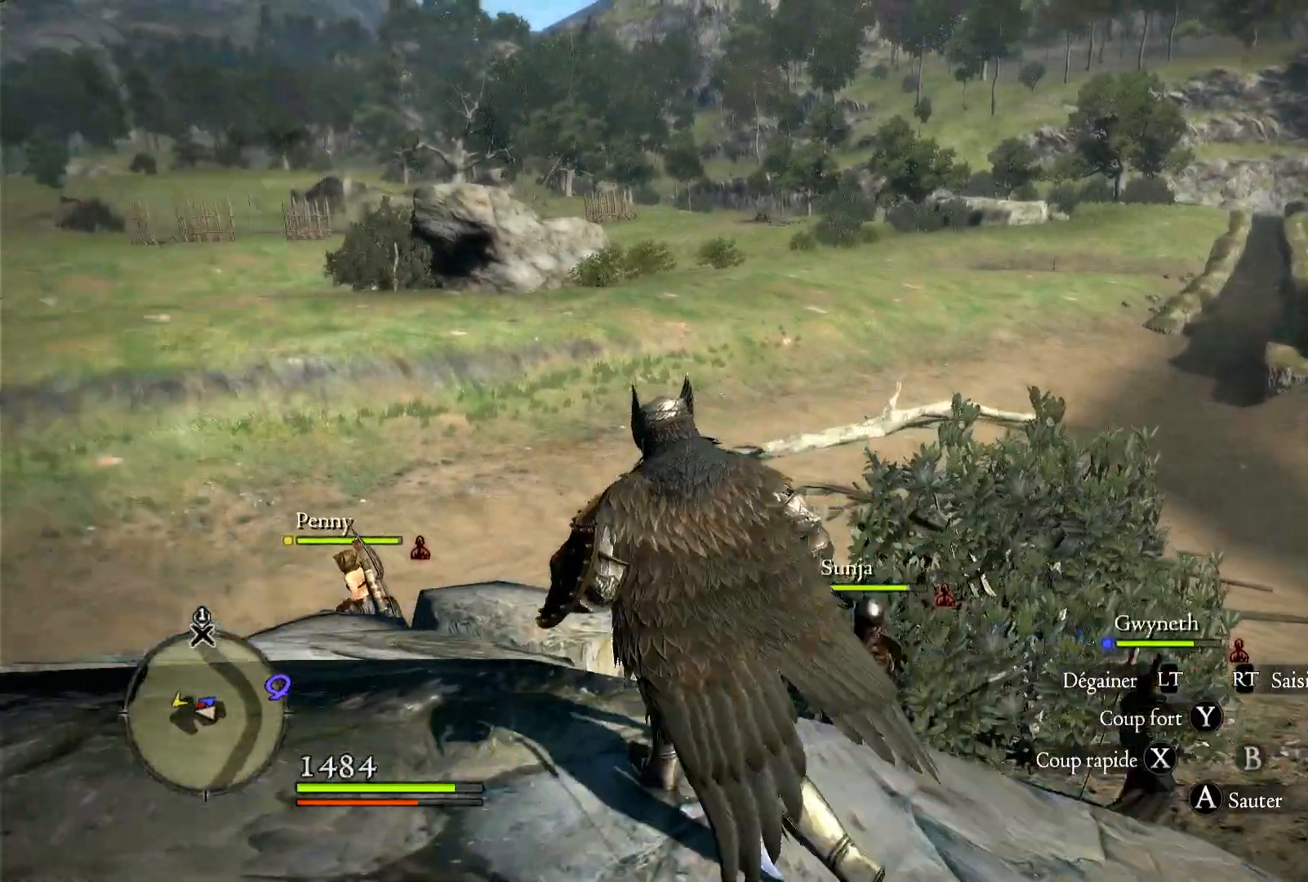
{"buttons": [], "left_stick": "up-left", "right_stick": "left", "button_events": []}